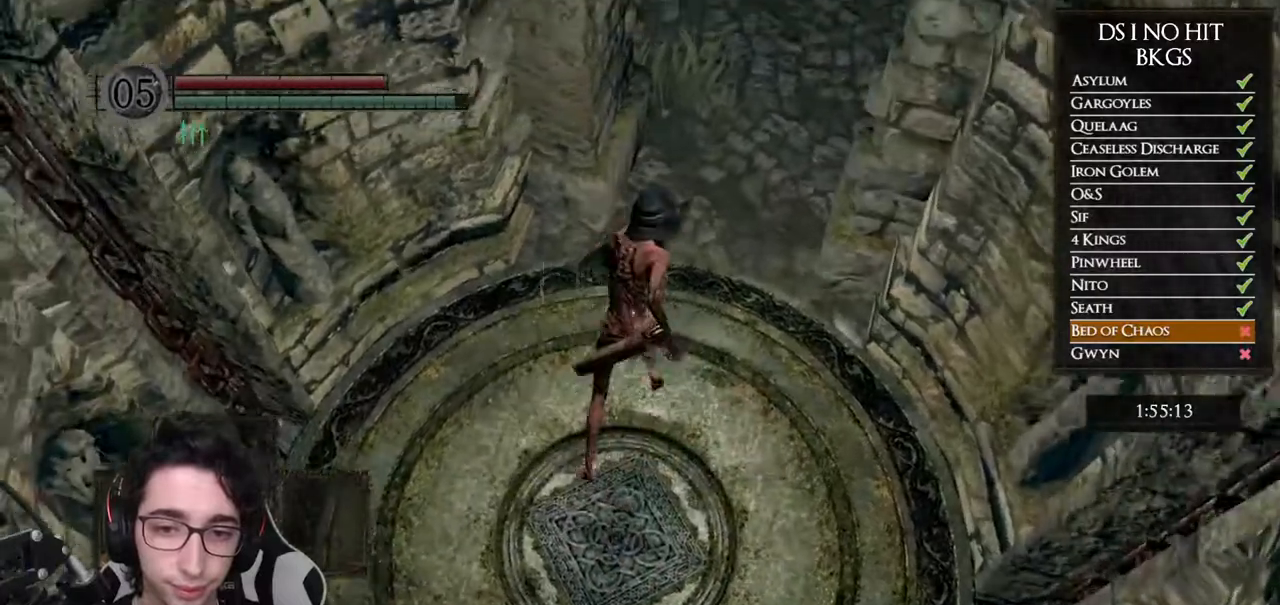
Gameplay with a controller (Xbox layout); each line is a JSON object with the inputs held at the frame after it (dt_ms = milliseconds from this image to that frame). "button_events" lists button changes between this image and that frame as [ms after this image, input, new state], when the widget could be followed in between (sticks are given only as held states).
{"dt_ms": 500, "buttons": ["B"], "left_stick": "up", "right_stick": "center", "button_events": []}
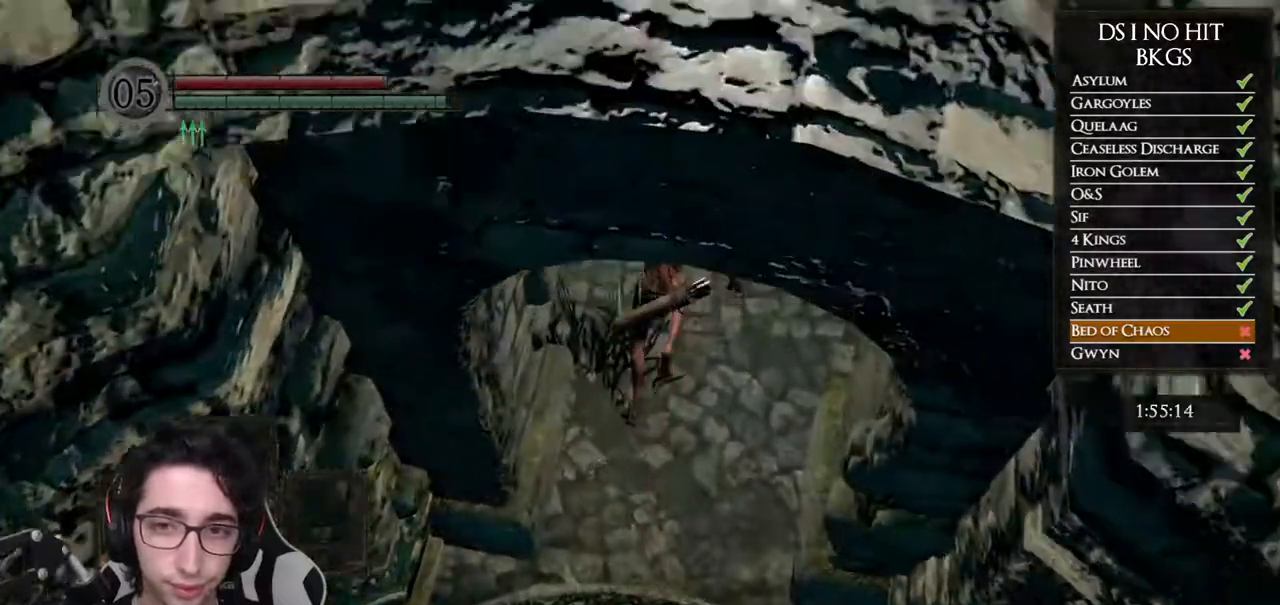
{"dt_ms": 500, "buttons": ["B"], "left_stick": "up", "right_stick": "center", "button_events": []}
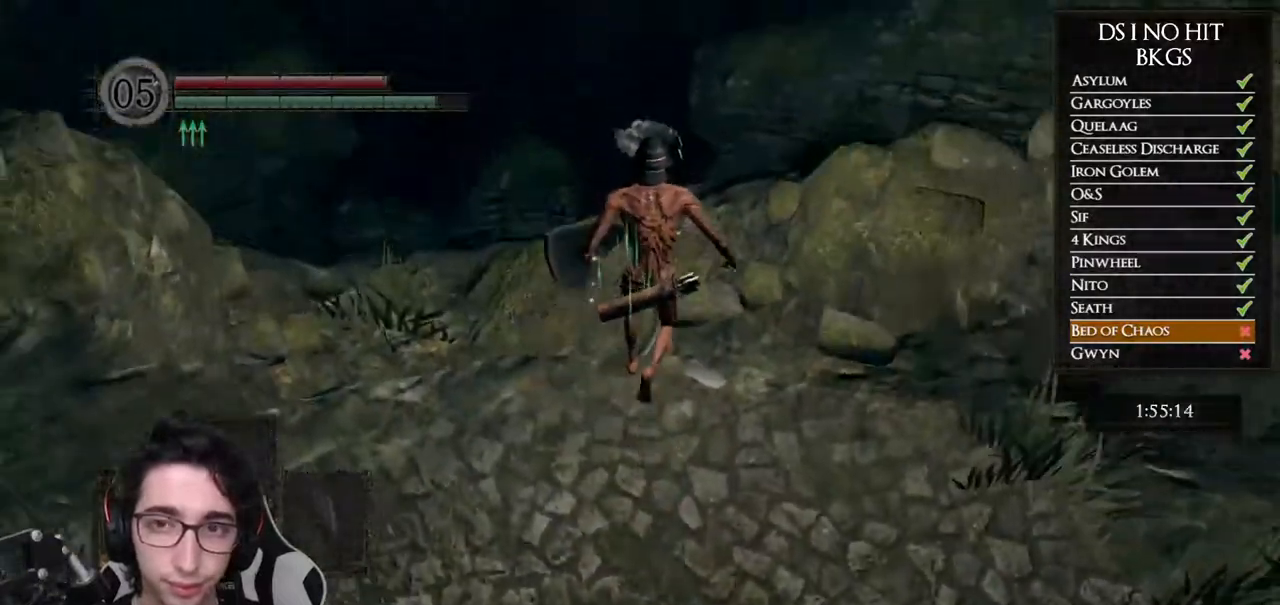
{"dt_ms": 500, "buttons": ["B"], "left_stick": "up", "right_stick": "center", "button_events": [[267, "L3", "down"], [450, "L3", "up"]]}
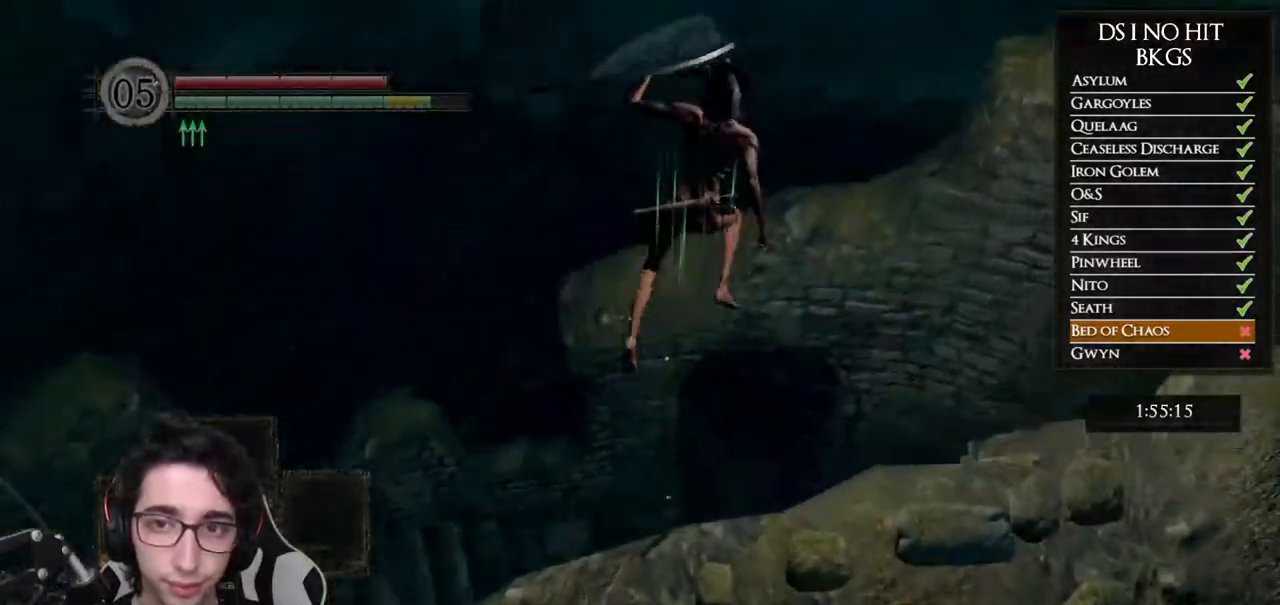
{"dt_ms": 500, "buttons": [], "left_stick": "up", "right_stick": "center", "button_events": [[483, "B", "up"]]}
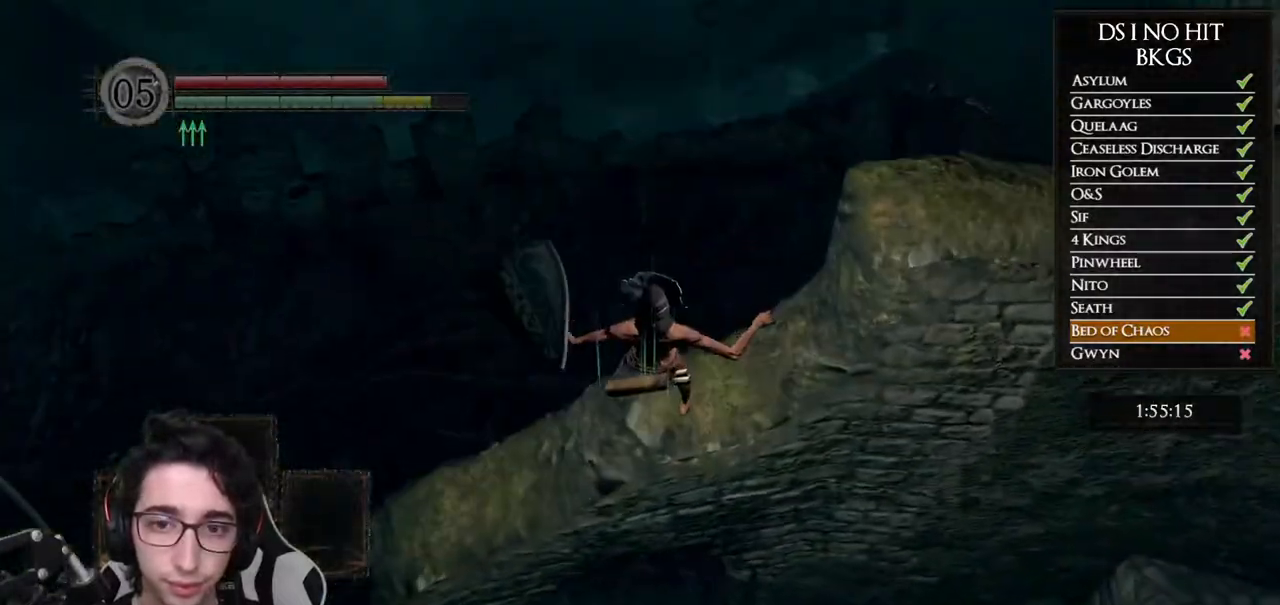
{"dt_ms": 500, "buttons": [], "left_stick": "up", "right_stick": "right", "button_events": []}
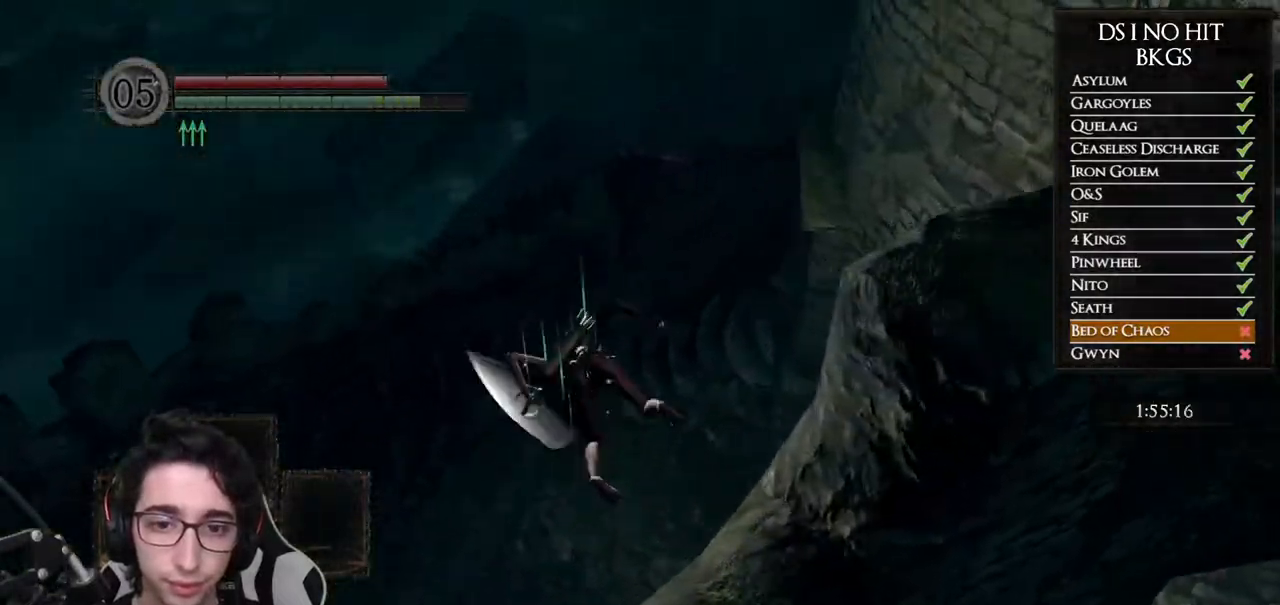
{"dt_ms": 500, "buttons": ["B"], "left_stick": "up", "right_stick": "center", "button_events": [[417, "B", "down"]]}
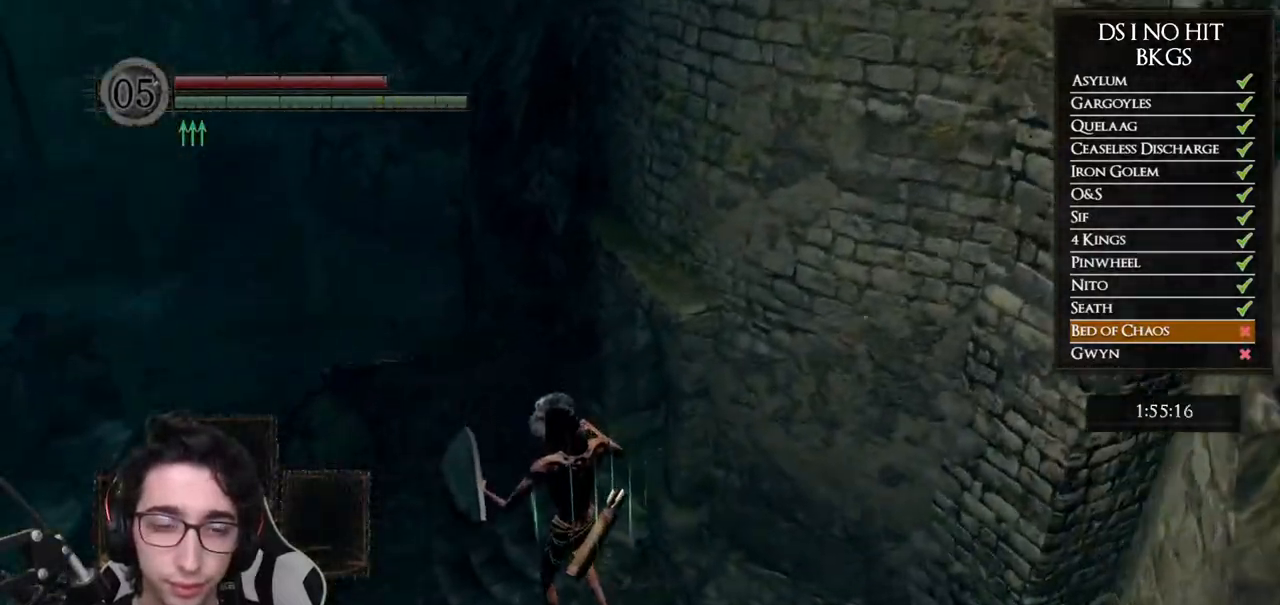
{"dt_ms": 500, "buttons": [], "left_stick": "up", "right_stick": "center", "button_events": [[17, "B", "up"], [67, "B", "down"], [167, "B", "up"], [233, "B", "down"], [317, "B", "up"], [383, "B", "down"], [467, "B", "up"]]}
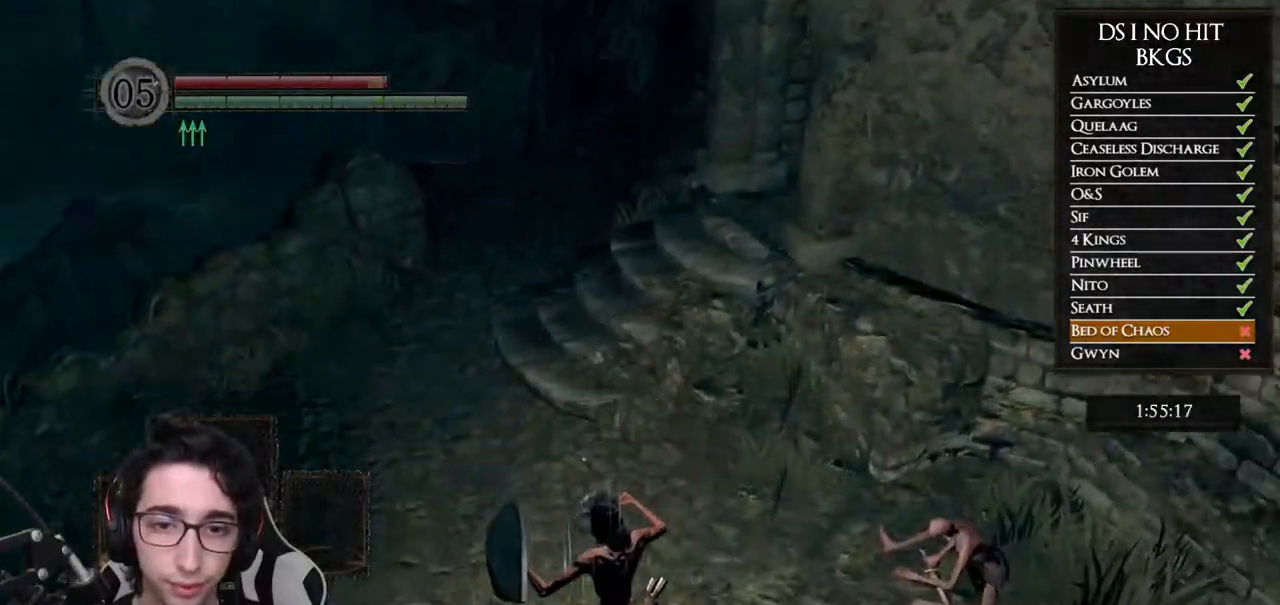
{"dt_ms": 500, "buttons": ["B"], "left_stick": "up", "right_stick": "center", "button_events": [[33, "B", "down"], [100, "B", "up"], [483, "B", "down"]]}
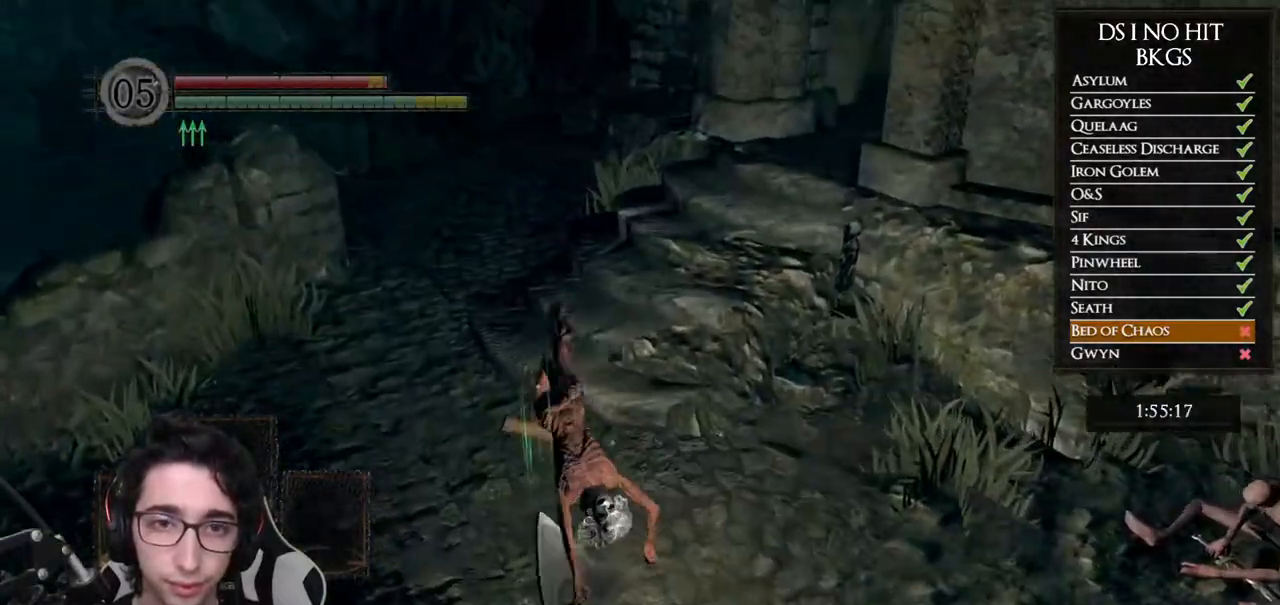
{"dt_ms": 1000, "buttons": ["B"], "left_stick": "up-right", "right_stick": "center", "button_events": []}
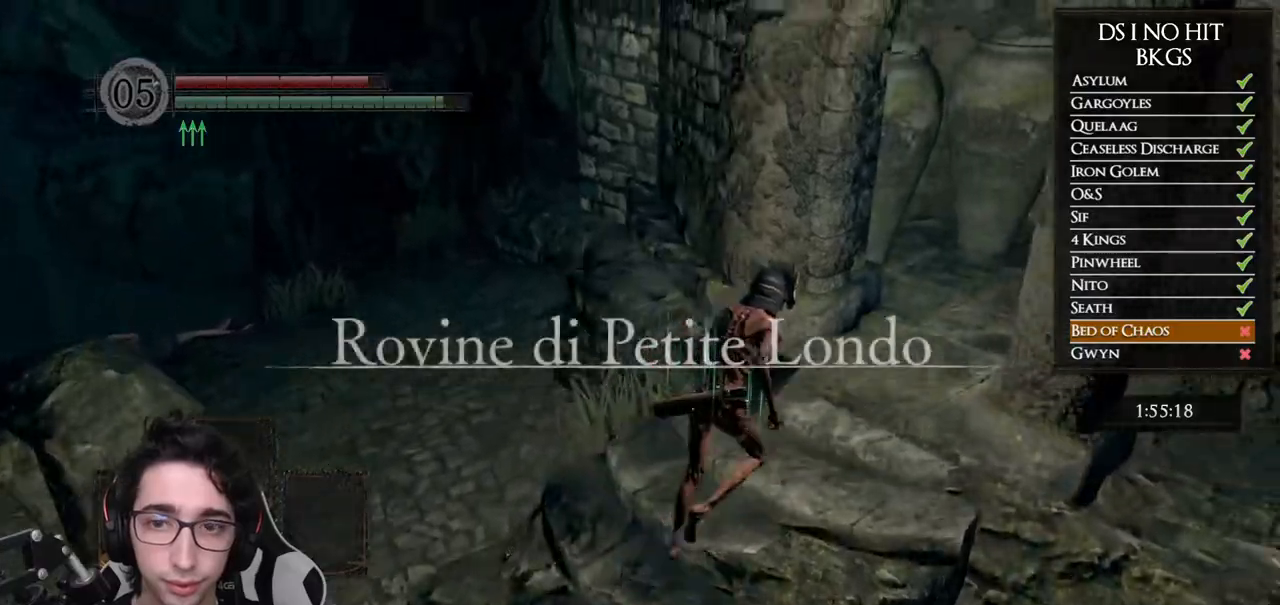
{"dt_ms": 500, "buttons": ["B"], "left_stick": "up-right", "right_stick": "center", "button_events": []}
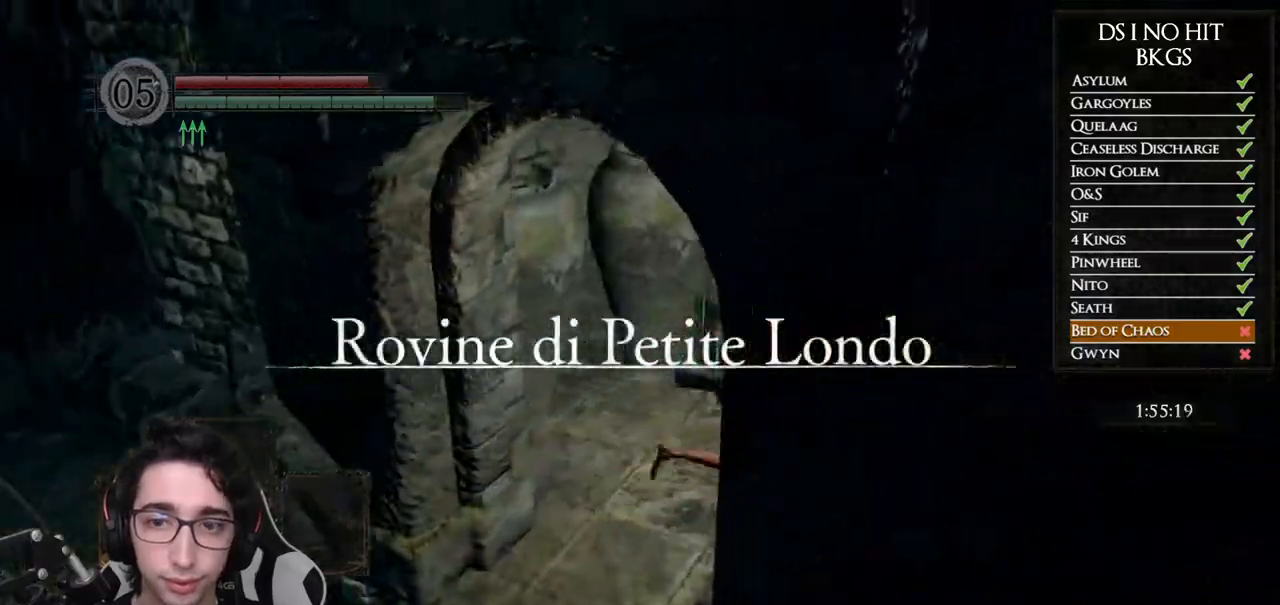
{"dt_ms": 500, "buttons": ["B"], "left_stick": "up", "right_stick": "center", "button_events": []}
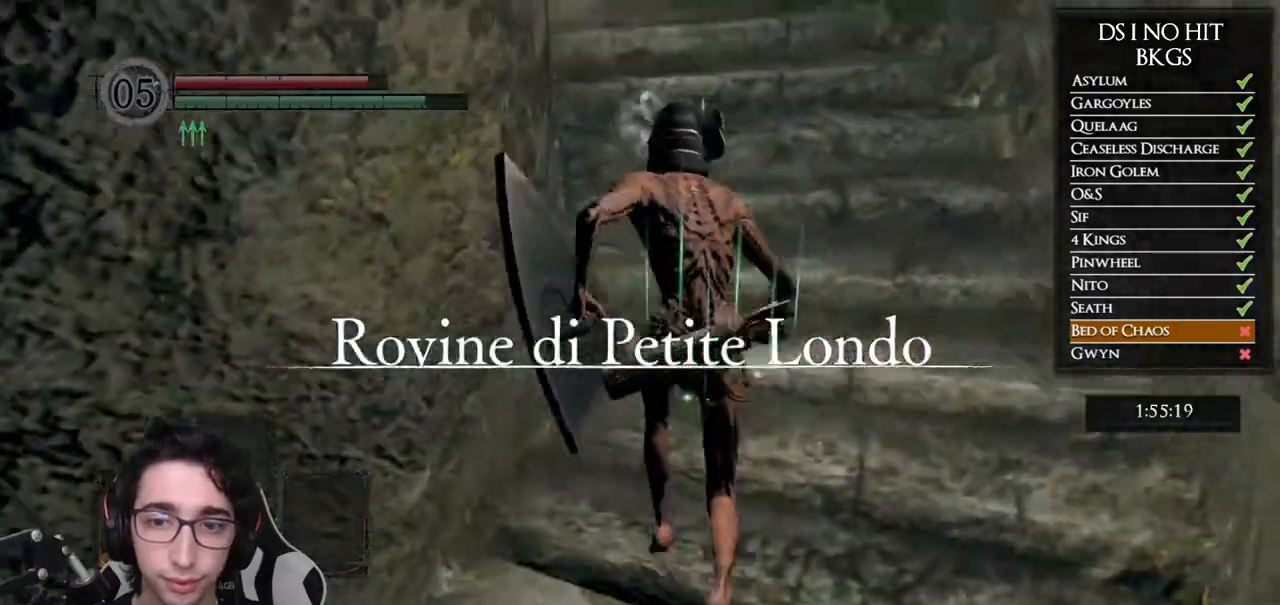
{"dt_ms": 500, "buttons": ["B"], "left_stick": "up", "right_stick": "center", "button_events": []}
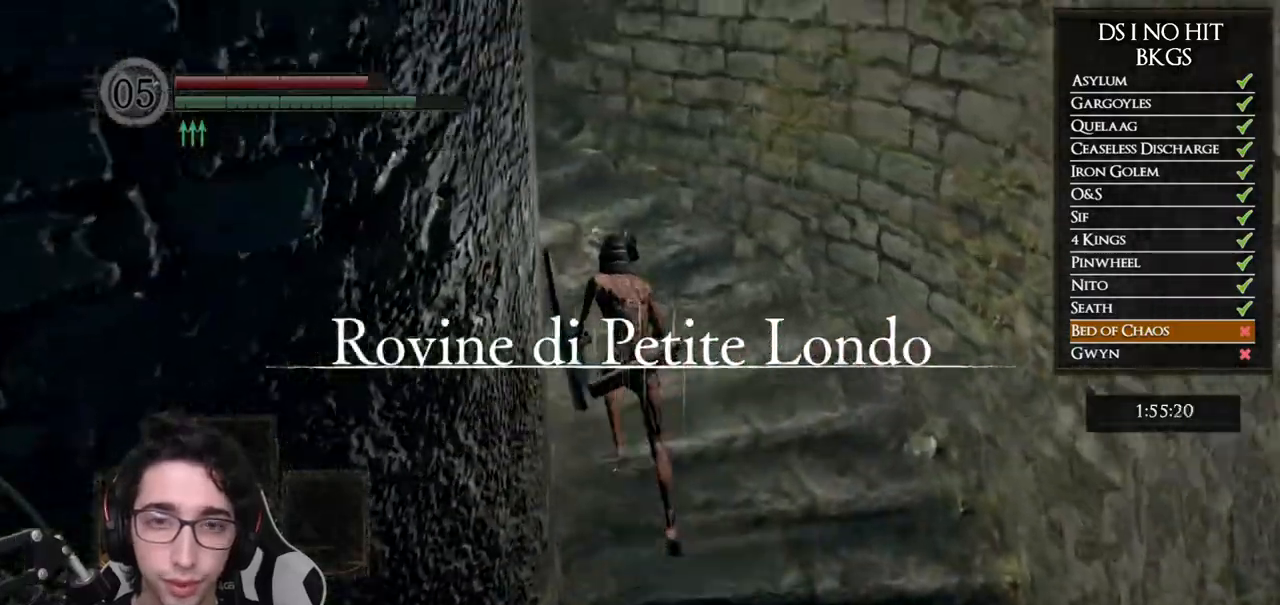
{"dt_ms": 1000, "buttons": ["B"], "left_stick": "up-left", "right_stick": "center", "button_events": []}
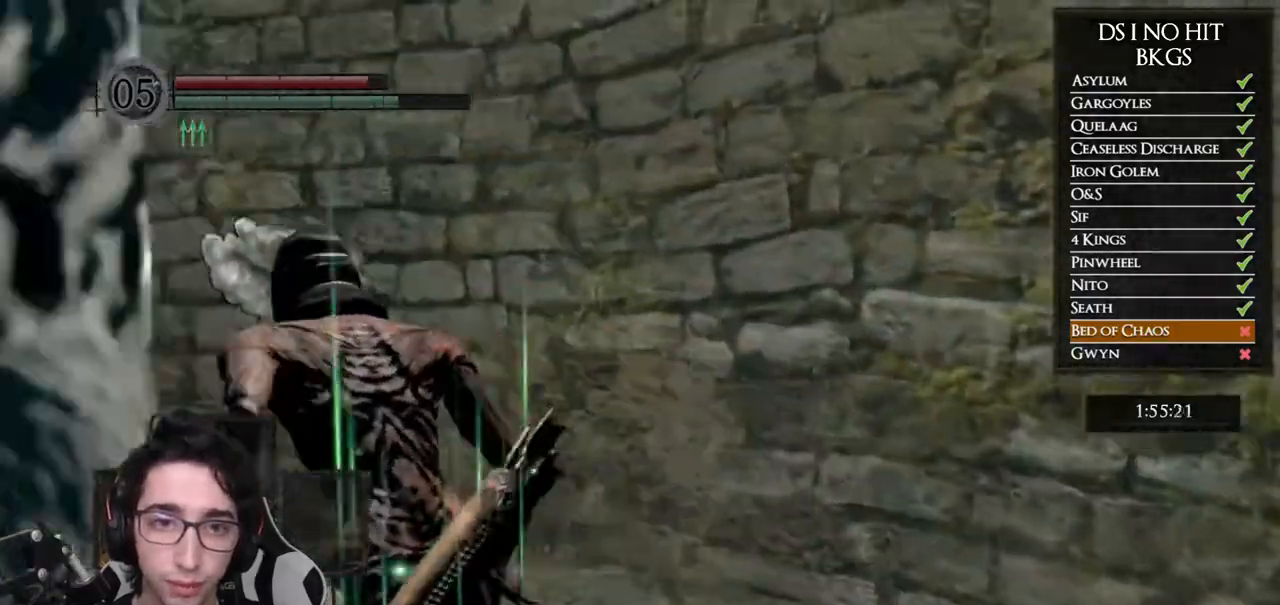
{"dt_ms": 500, "buttons": [], "left_stick": "up", "right_stick": "center", "button_events": [[417, "B", "up"]]}
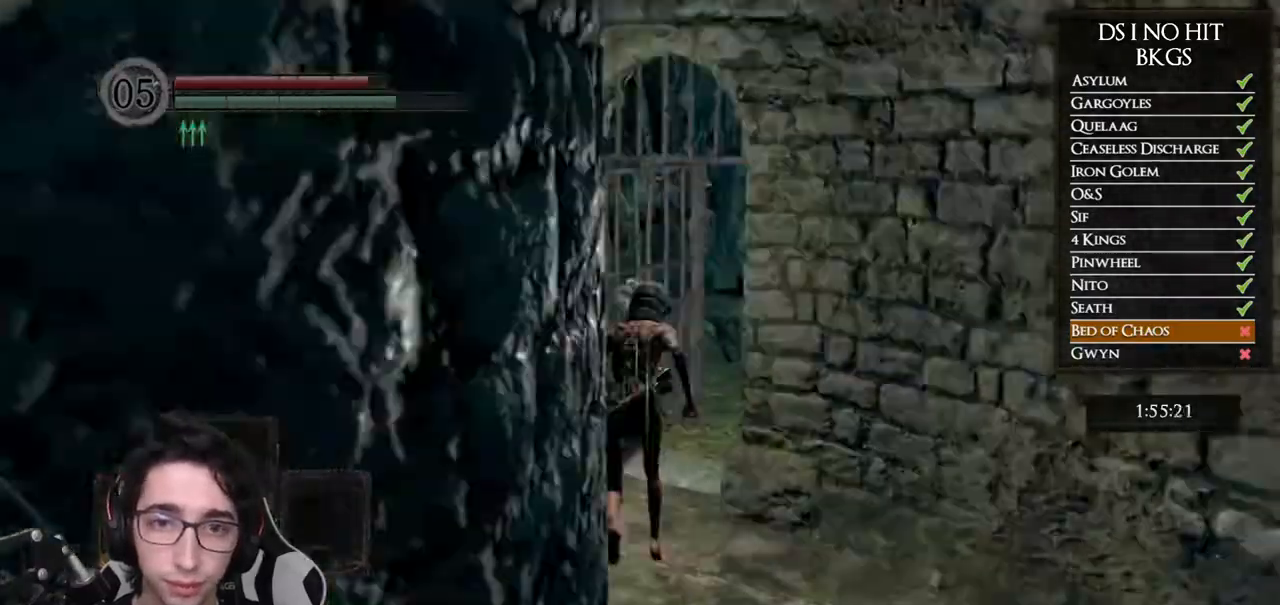
{"dt_ms": 500, "buttons": ["B"], "left_stick": "up", "right_stick": "center", "button_events": [[250, "B", "down"]]}
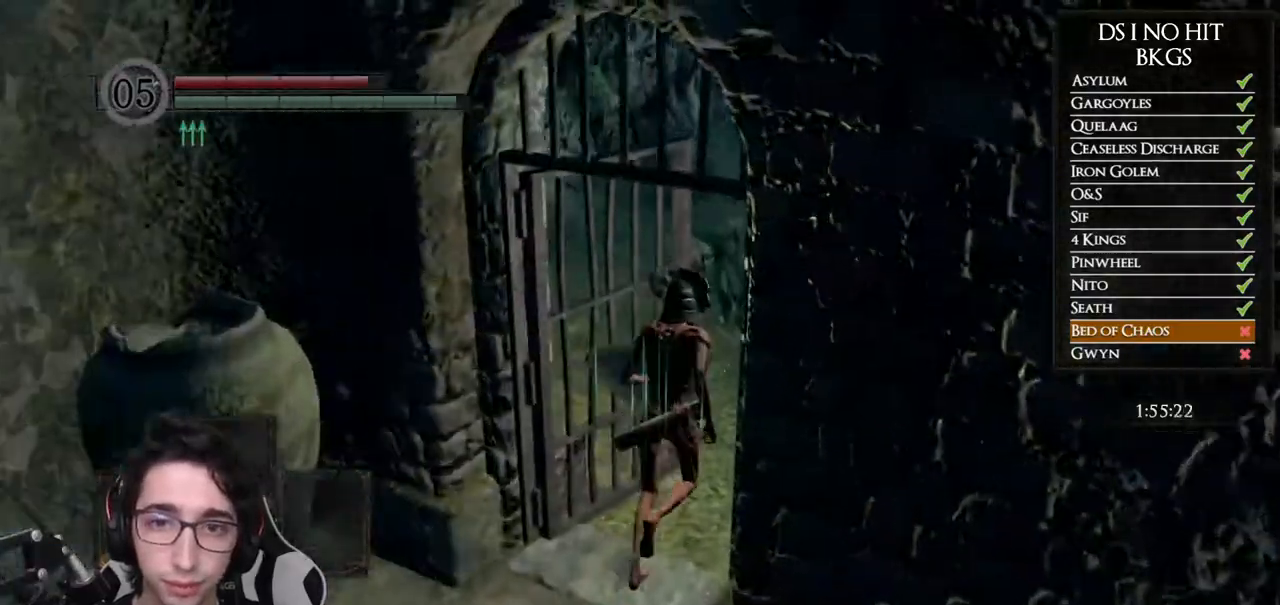
{"dt_ms": 500, "buttons": ["B"], "left_stick": "up-left", "right_stick": "center", "button_events": []}
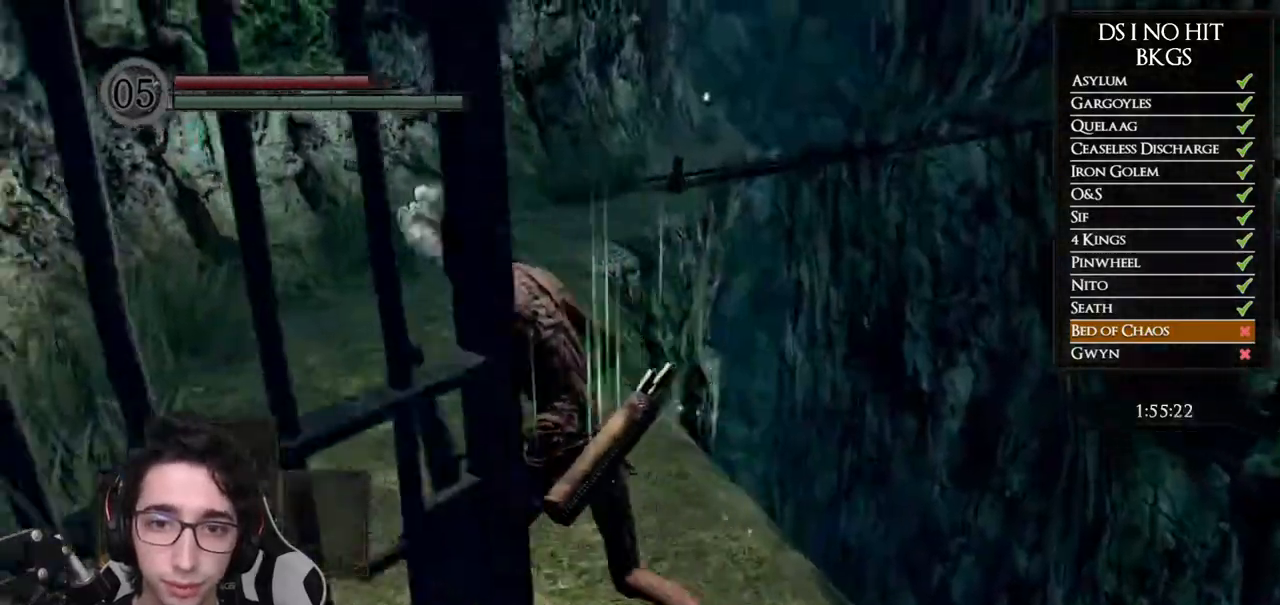
{"dt_ms": 500, "buttons": ["B"], "left_stick": "up", "right_stick": "center", "button_events": []}
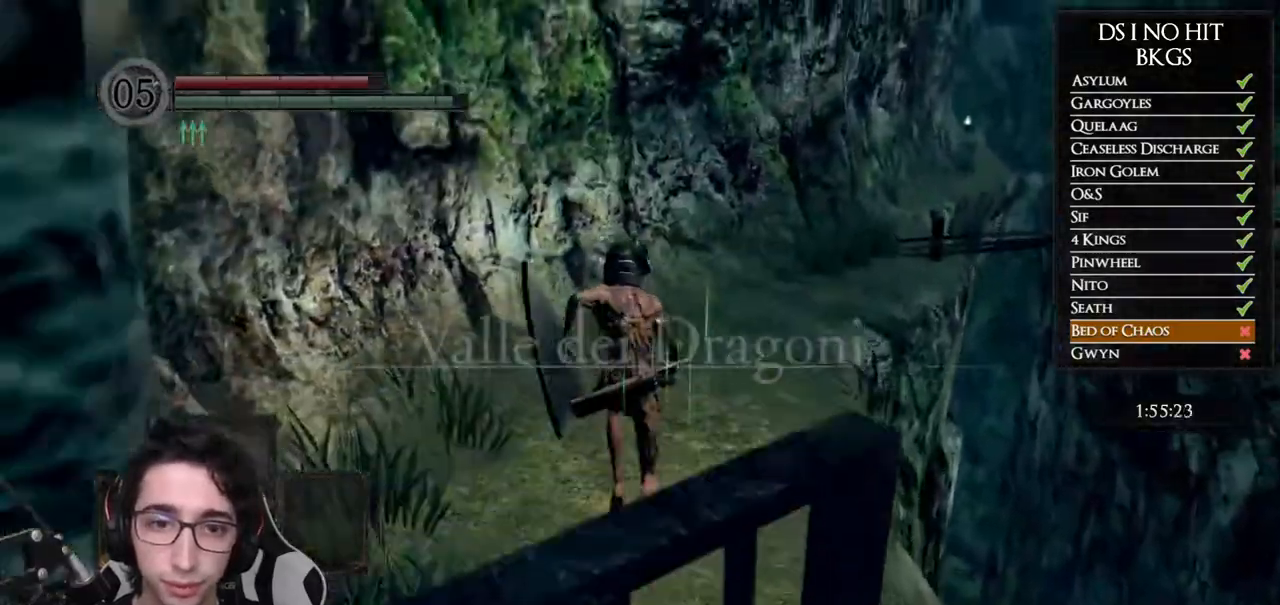
{"dt_ms": 500, "buttons": ["B"], "left_stick": "up", "right_stick": "center", "button_events": []}
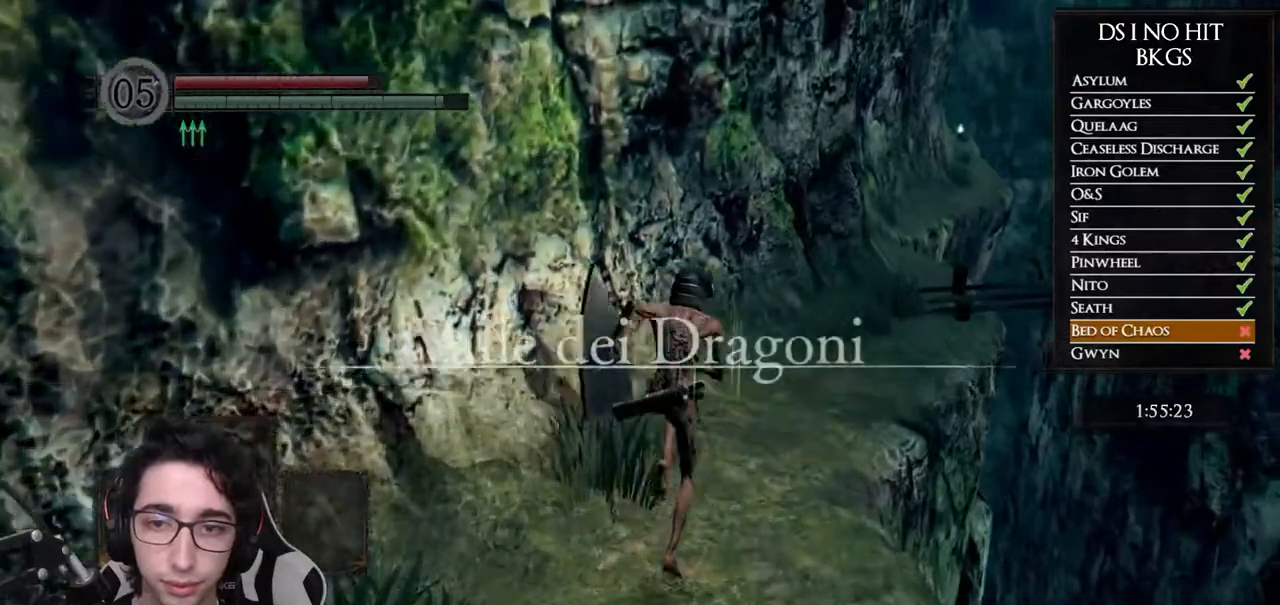
{"dt_ms": 500, "buttons": ["B"], "left_stick": "up", "right_stick": "center", "button_events": []}